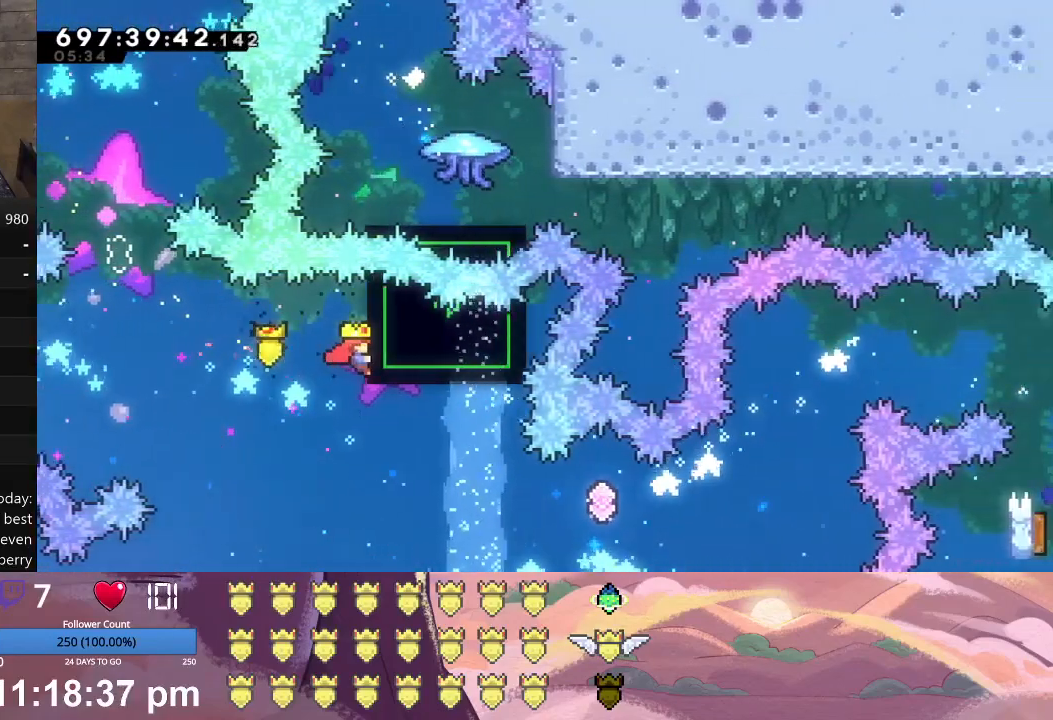
Gameplay with a controller (Xbox layout); each line is a JSON object with the inputs held at the frame after it. "events" lists button and stick changes between this image and that frame as [ms after this image, input, new state], when the widget could be followed in between. Not read: right_stick.
{"buttons": ["A", "L1", "DPAD_RIGHT"], "left_stick": "center", "events": [[133, "L1", "up"], [200, "DPAD_RIGHT", "down"], [400, "L1", "down"], [500, "A", "down"]]}
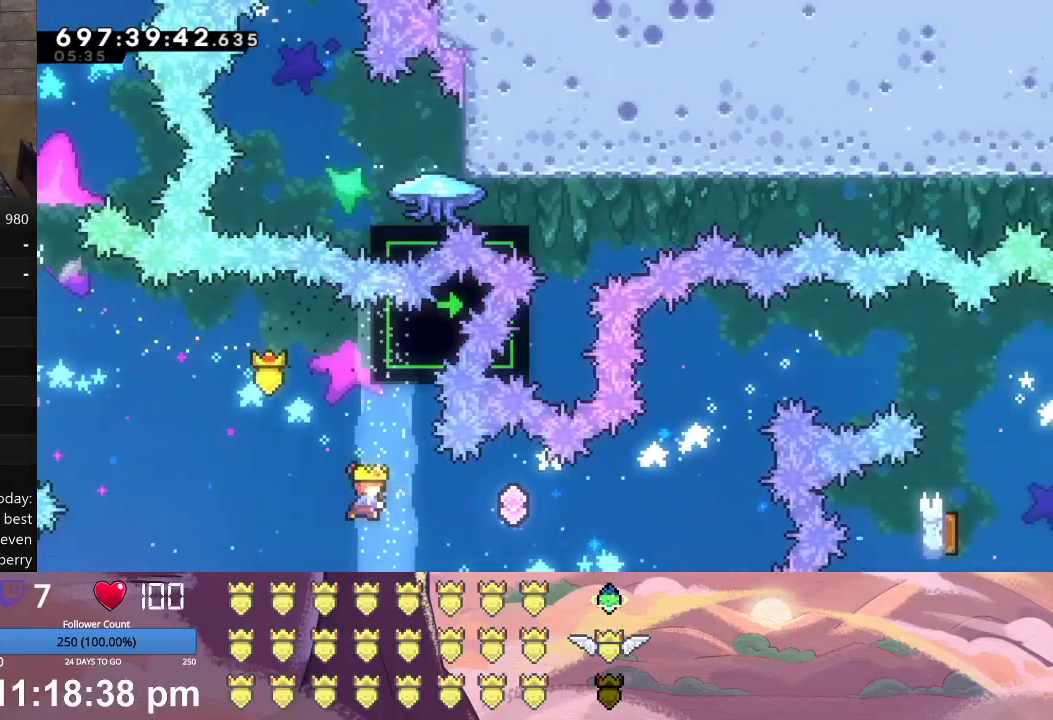
{"buttons": ["A", "L1", "DPAD_RIGHT"], "left_stick": "center", "events": [[200, "A", "up"], [300, "A", "down"]]}
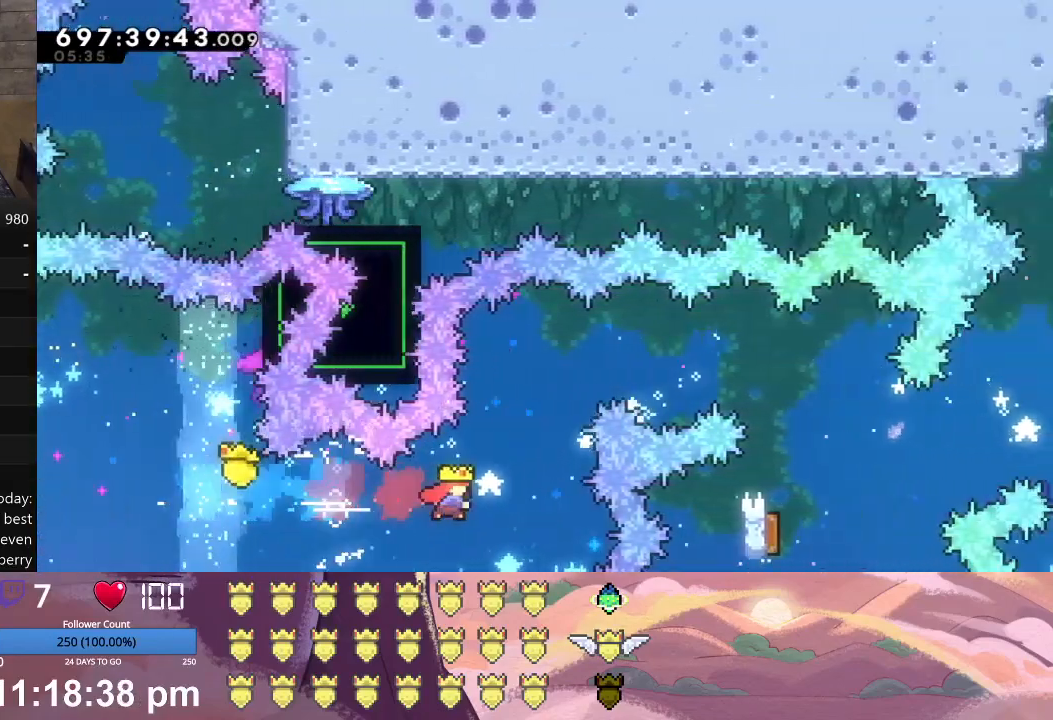
{"buttons": ["L1", "DPAD_UP", "DPAD_LEFT"], "left_stick": "center", "events": [[67, "A", "up"], [100, "DPAD_RIGHT", "up"], [167, "A", "down"], [167, "DPAD_UP", "down"], [333, "DPAD_LEFT", "down"], [367, "A", "up"]]}
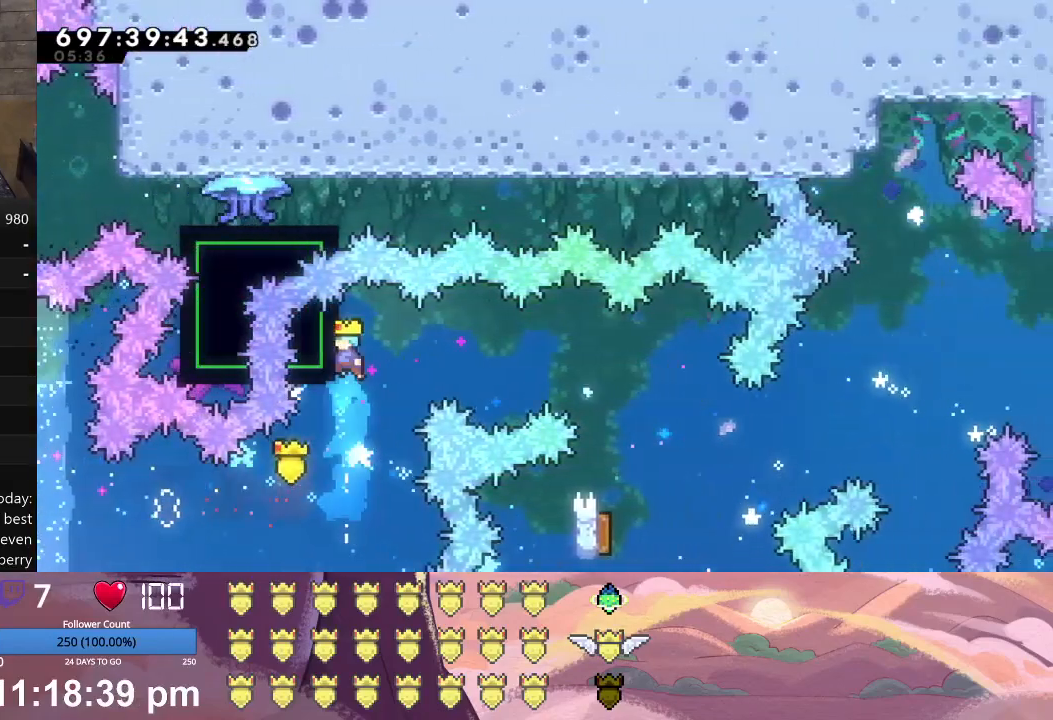
{"buttons": ["L1"], "left_stick": "center", "events": [[100, "DPAD_LEFT", "up"], [133, "DPAD_UP", "up"]]}
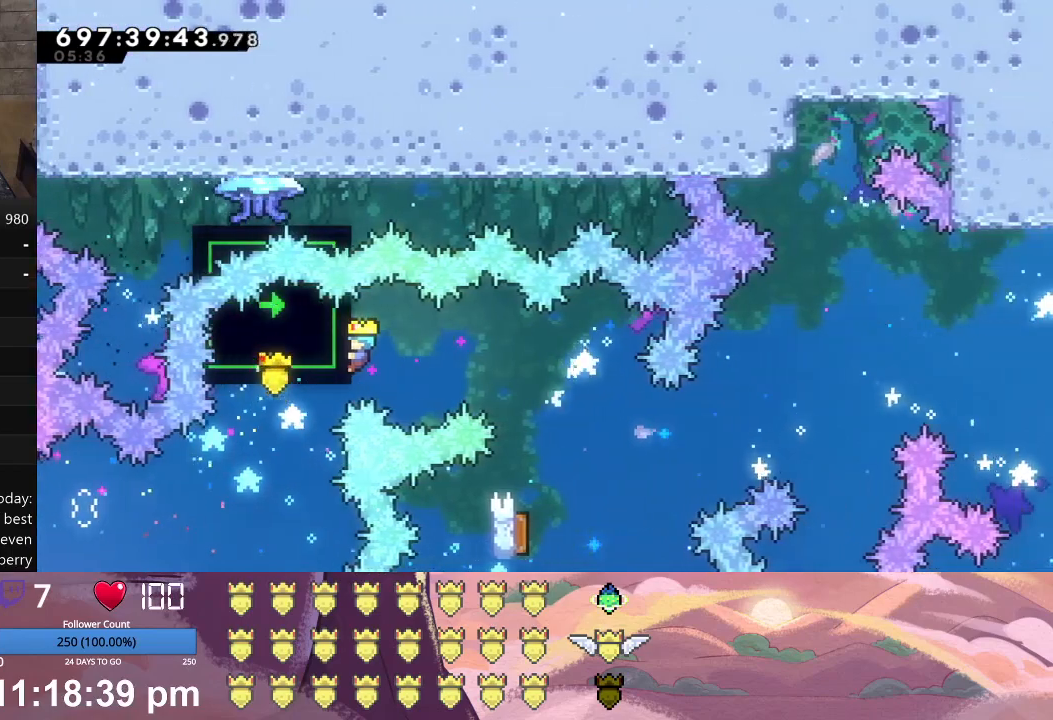
{"buttons": ["L1"], "left_stick": "center", "events": []}
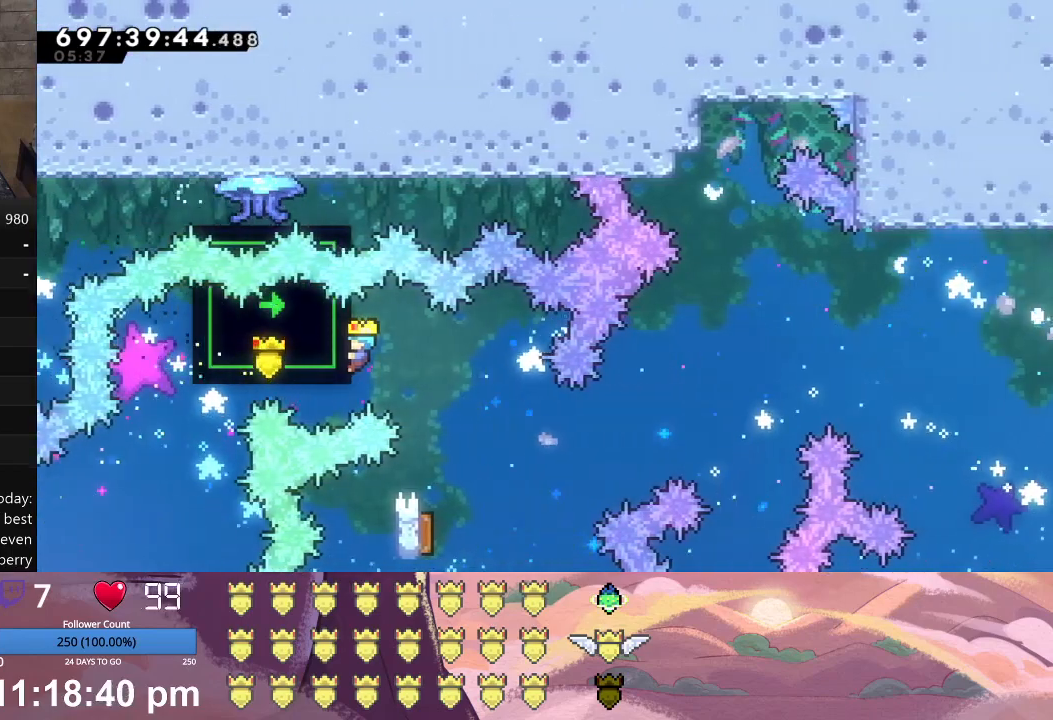
{"buttons": [], "left_stick": "center", "events": [[400, "L1", "up"]]}
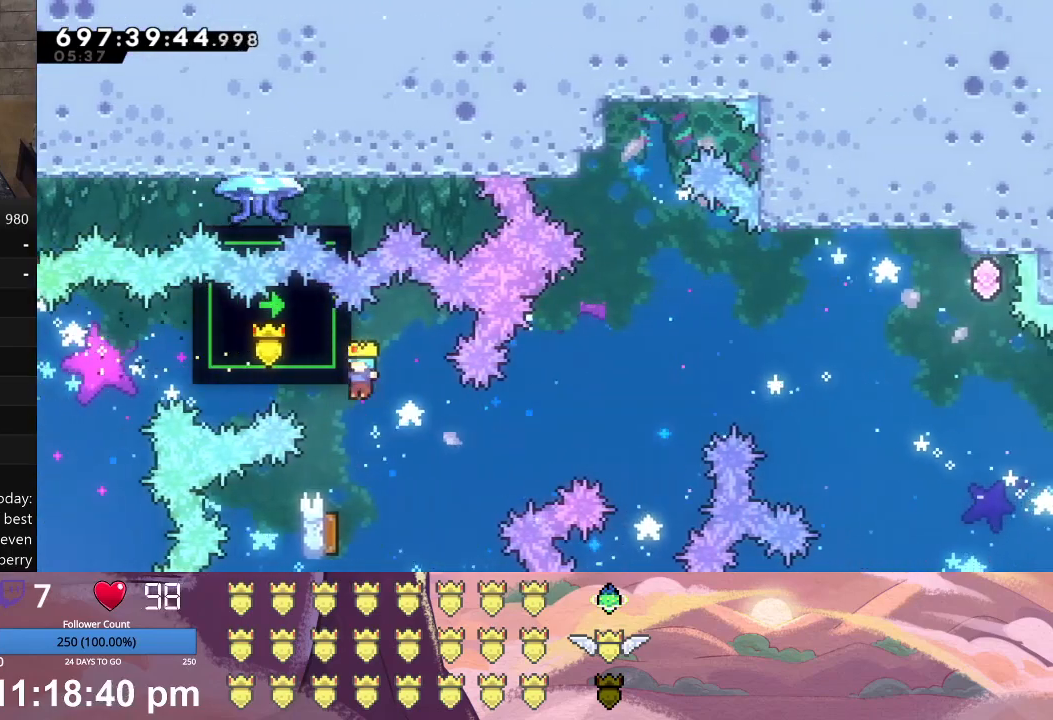
{"buttons": ["L1", "DPAD_RIGHT"], "left_stick": "center", "events": [[167, "L1", "down"], [200, "DPAD_LEFT", "down"], [400, "DPAD_LEFT", "up"], [400, "DPAD_UP", "down"], [433, "DPAD_RIGHT", "down"], [433, "DPAD_UP", "up"]]}
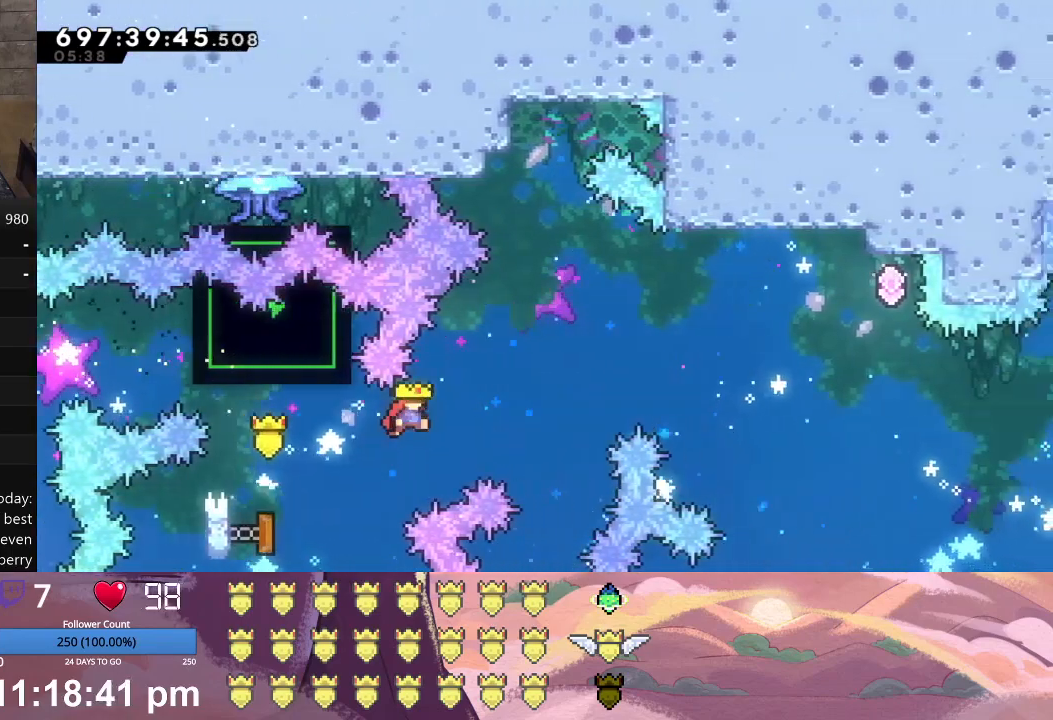
{"buttons": ["A", "L1", "DPAD_UP"], "left_stick": "center", "events": [[233, "L1", "up"], [267, "DPAD_RIGHT", "up"], [400, "A", "down"], [400, "DPAD_UP", "down"], [400, "L1", "down"]]}
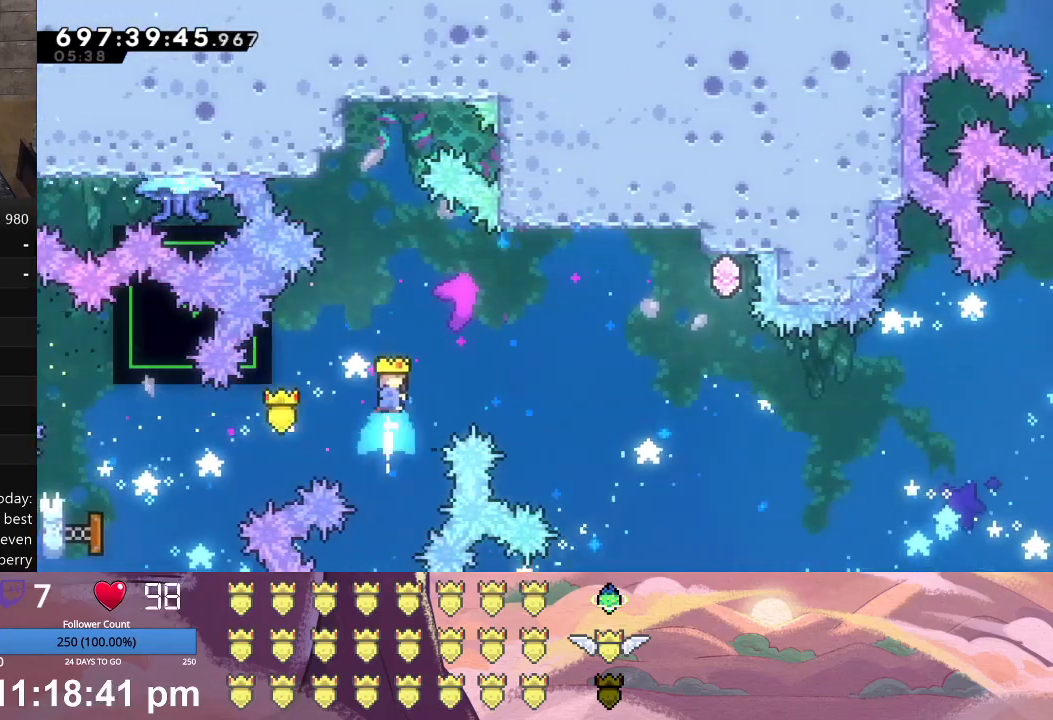
{"buttons": ["L1"], "left_stick": "center", "events": [[33, "DPAD_UP", "up"], [67, "A", "up"], [100, "L1", "up"], [233, "L1", "down"], [267, "DPAD_LEFT", "down"], [467, "DPAD_LEFT", "up"]]}
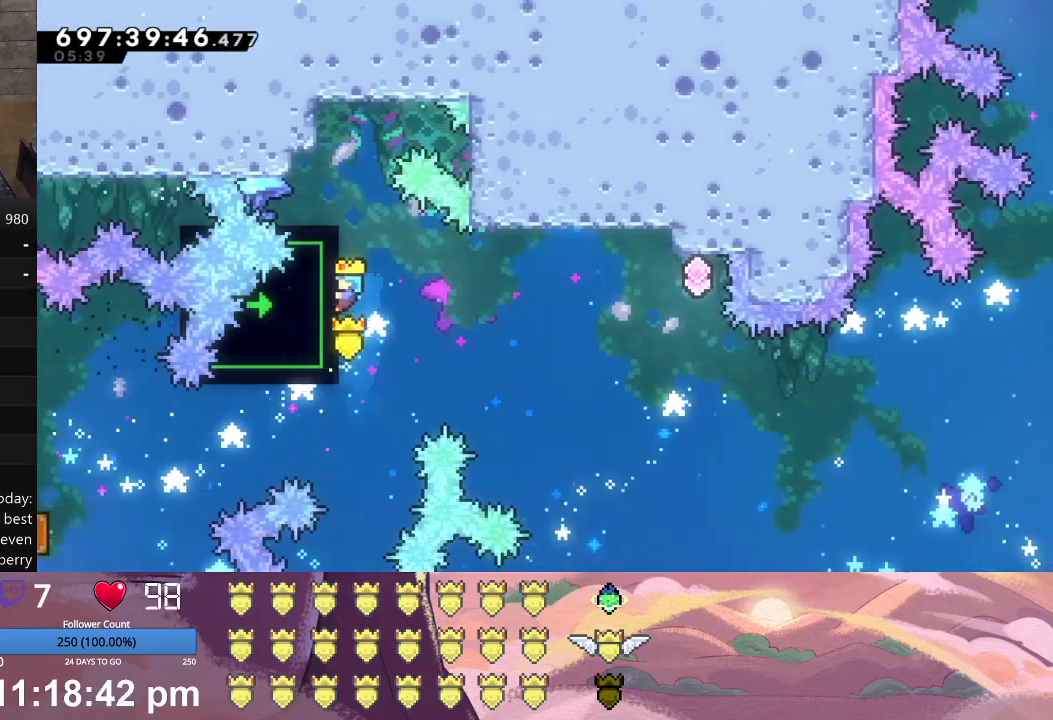
{"buttons": ["L1"], "left_stick": "center", "events": [[200, "DPAD_UP", "down"], [300, "DPAD_UP", "up"]]}
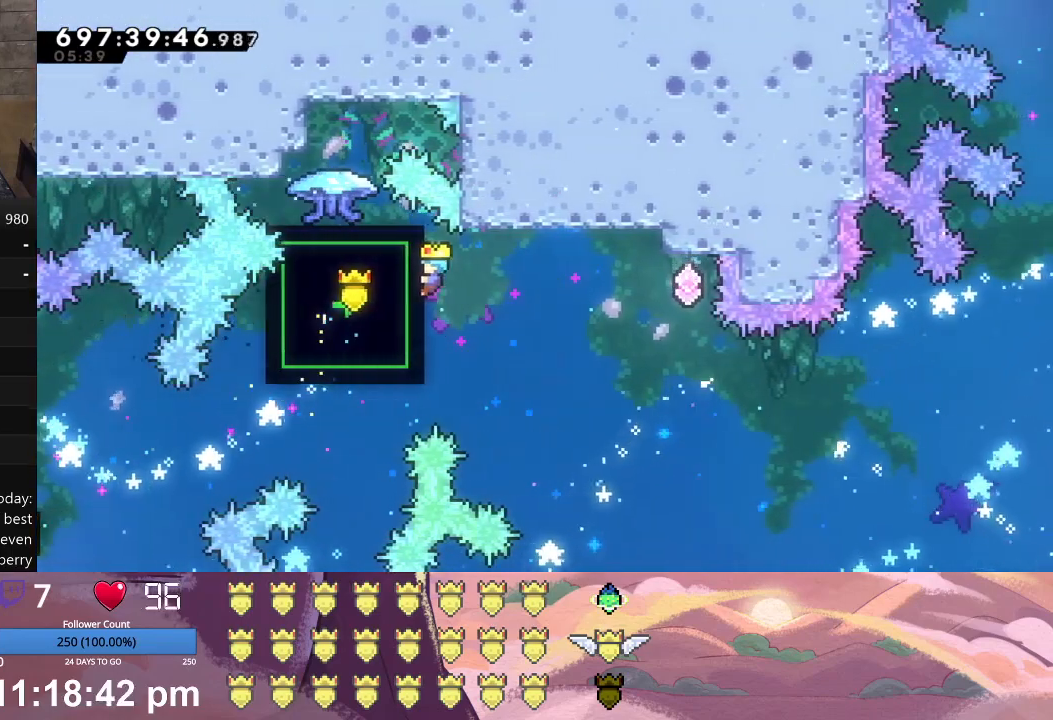
{"buttons": ["L1"], "left_stick": "center", "events": [[333, "DPAD_DOWN", "down"], [400, "DPAD_DOWN", "up"]]}
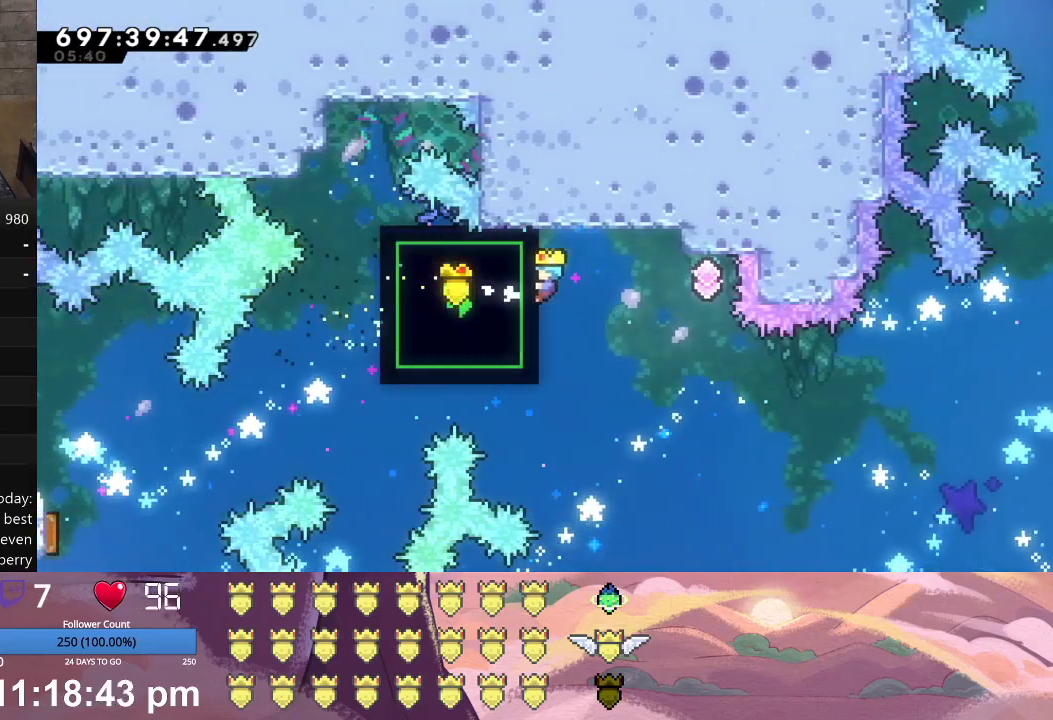
{"buttons": ["L1"], "left_stick": "center", "events": []}
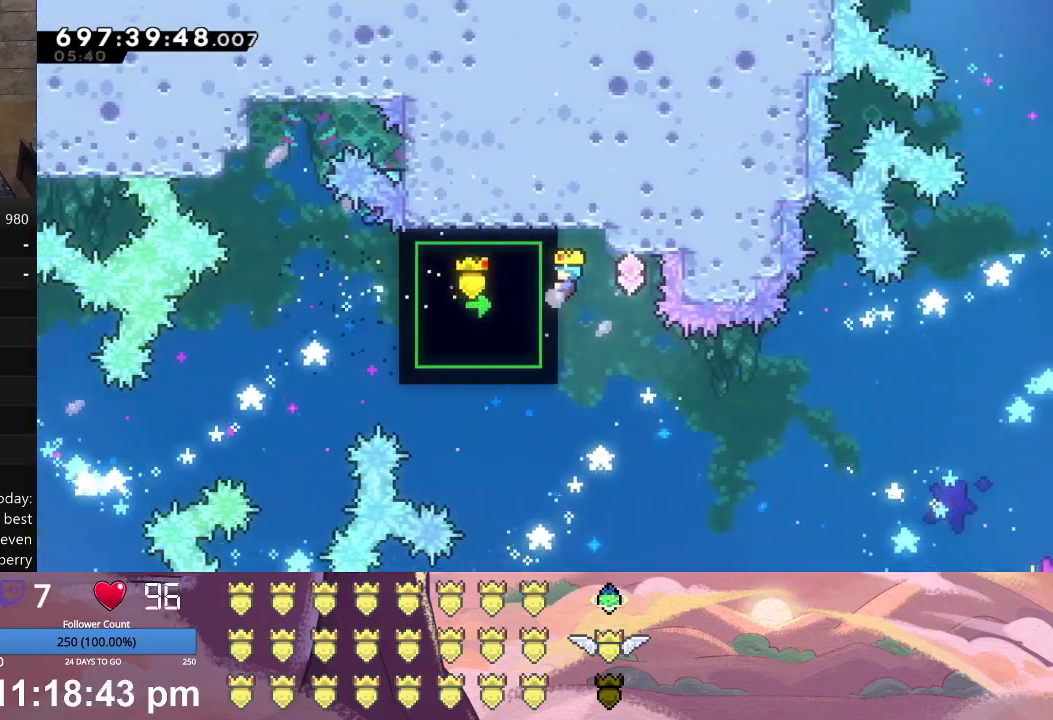
{"buttons": ["L1"], "left_stick": "center", "events": []}
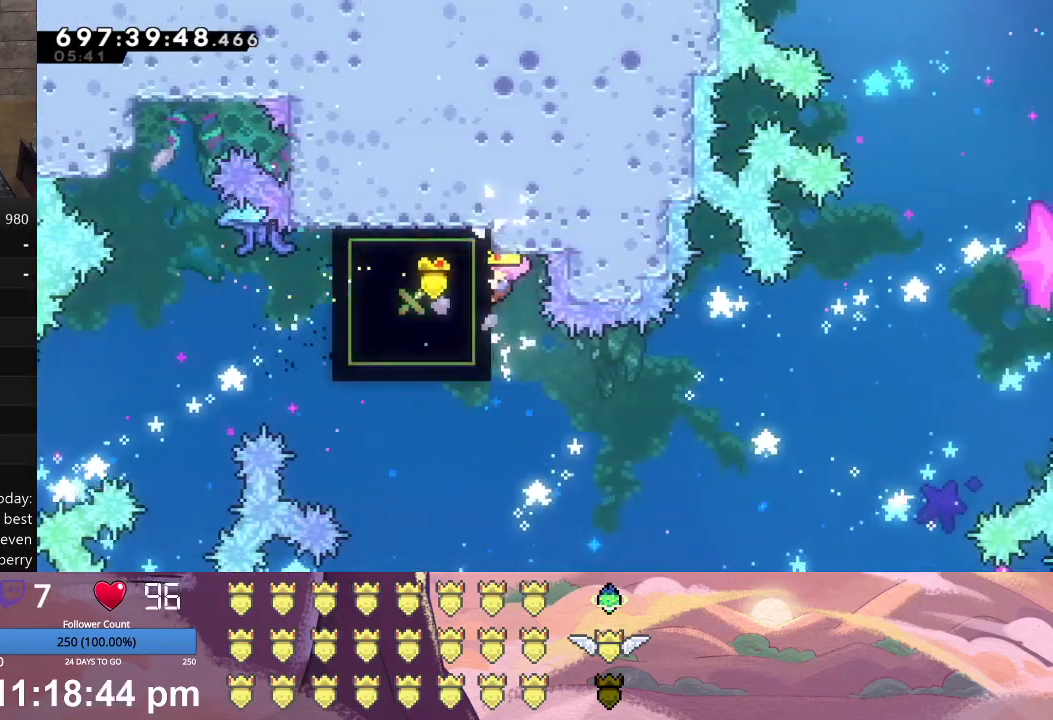
{"buttons": ["L1"], "left_stick": "center", "events": [[100, "L1", "up"], [500, "L1", "down"]]}
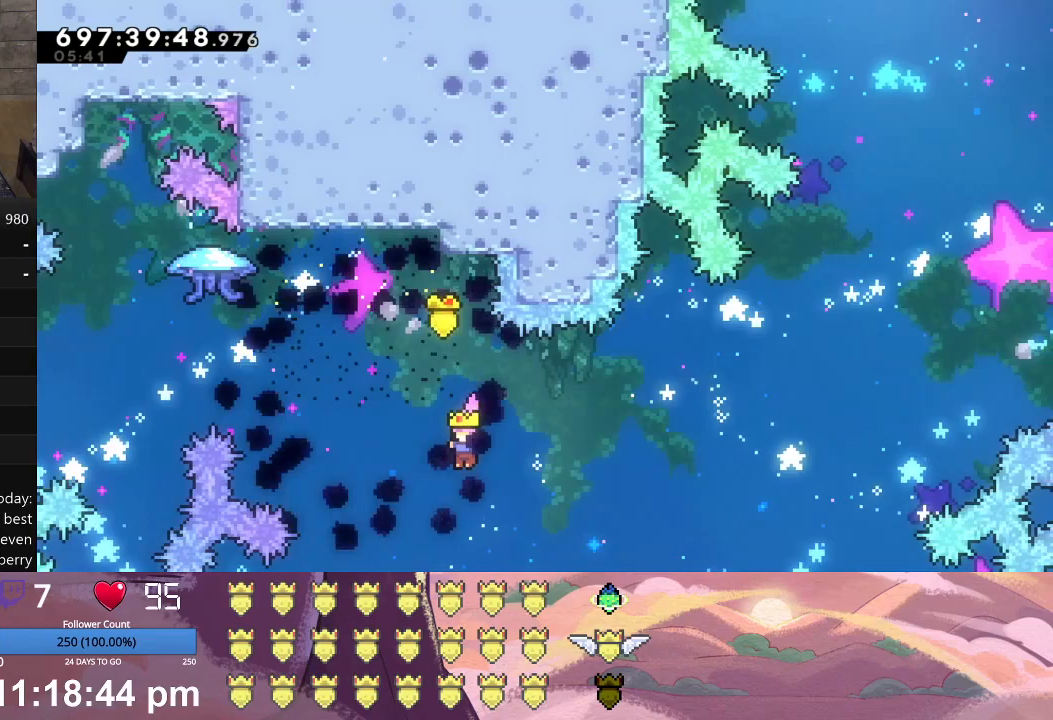
{"buttons": ["A", "L1"], "left_stick": "center", "events": [[33, "A", "down"], [33, "DPAD_LEFT", "down"], [33, "DPAD_UP", "down"], [133, "DPAD_LEFT", "up"], [167, "DPAD_UP", "up"], [200, "A", "up"], [333, "A", "down"], [333, "DPAD_LEFT", "down"], [500, "DPAD_LEFT", "up"]]}
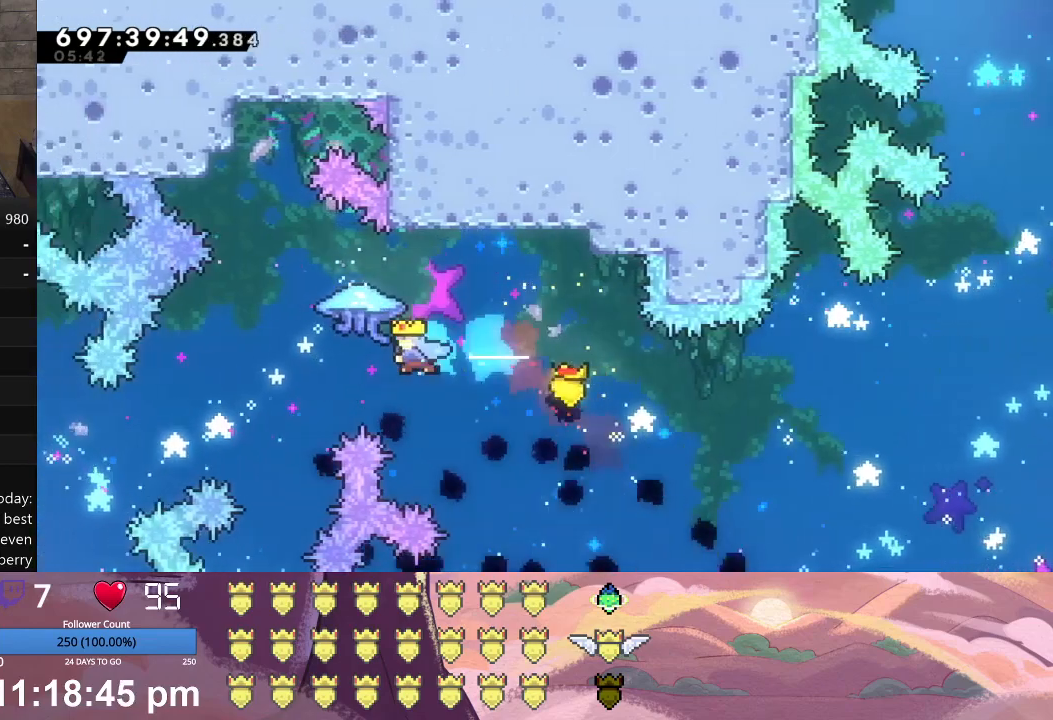
{"buttons": ["L1", "DPAD_RIGHT"], "left_stick": "center", "events": [[33, "A", "up"], [133, "DPAD_RIGHT", "down"]]}
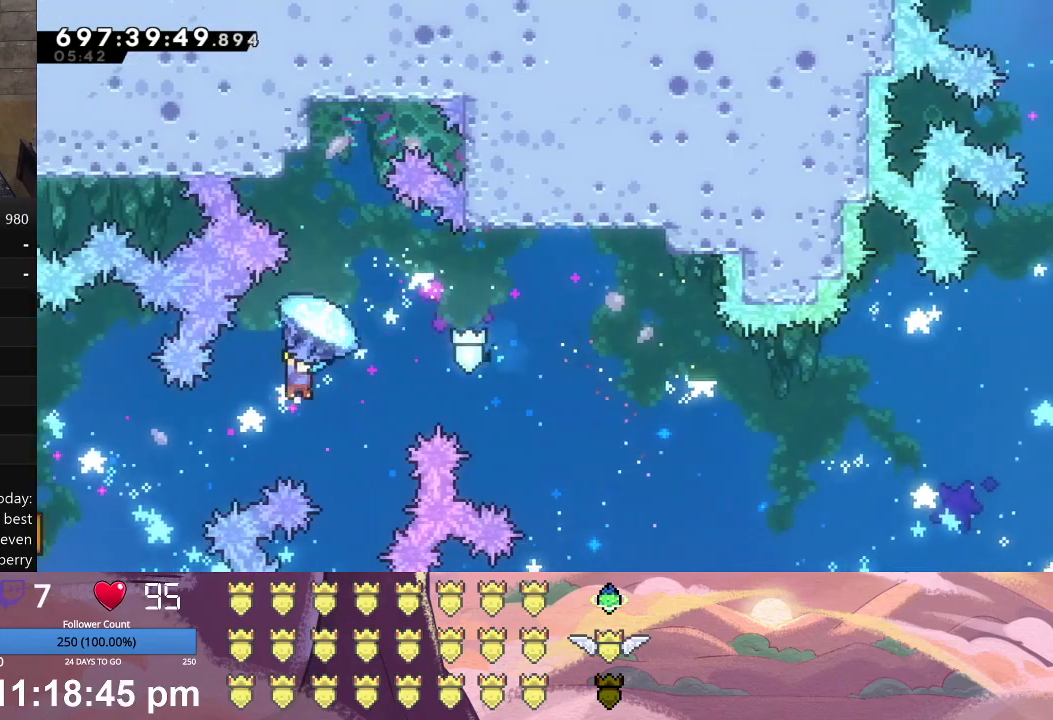
{"buttons": ["L1", "DPAD_LEFT"], "left_stick": "center", "events": [[100, "DPAD_RIGHT", "up"], [467, "DPAD_LEFT", "down"]]}
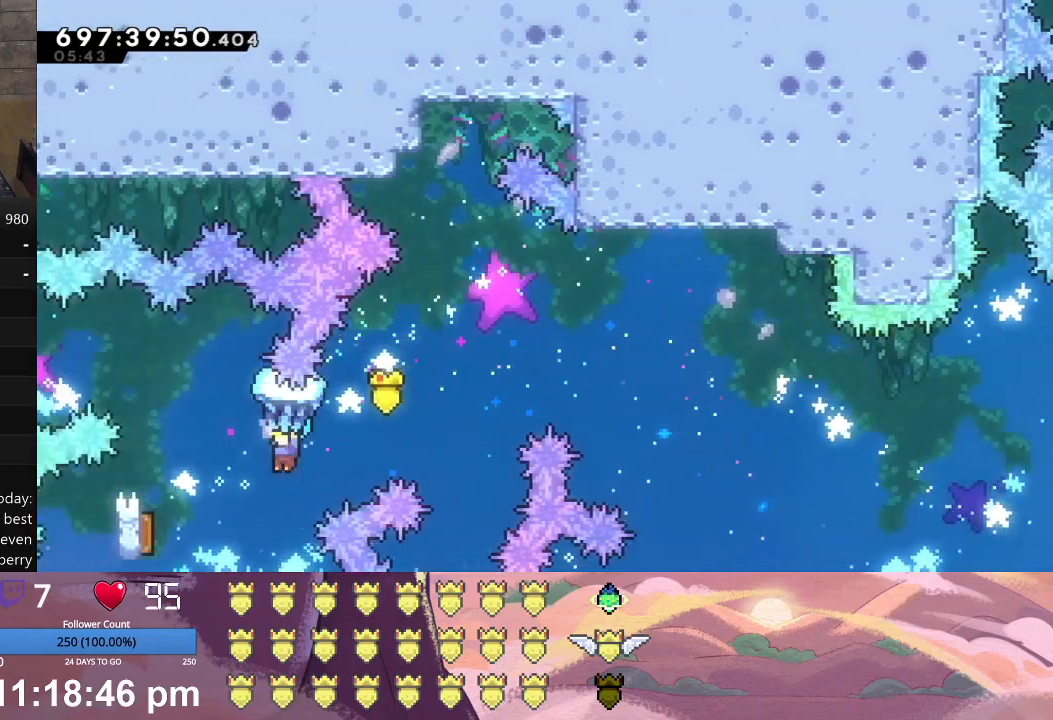
{"buttons": ["L1", "DPAD_UP"], "left_stick": "center", "events": [[467, "DPAD_UP", "down"], [500, "DPAD_LEFT", "up"]]}
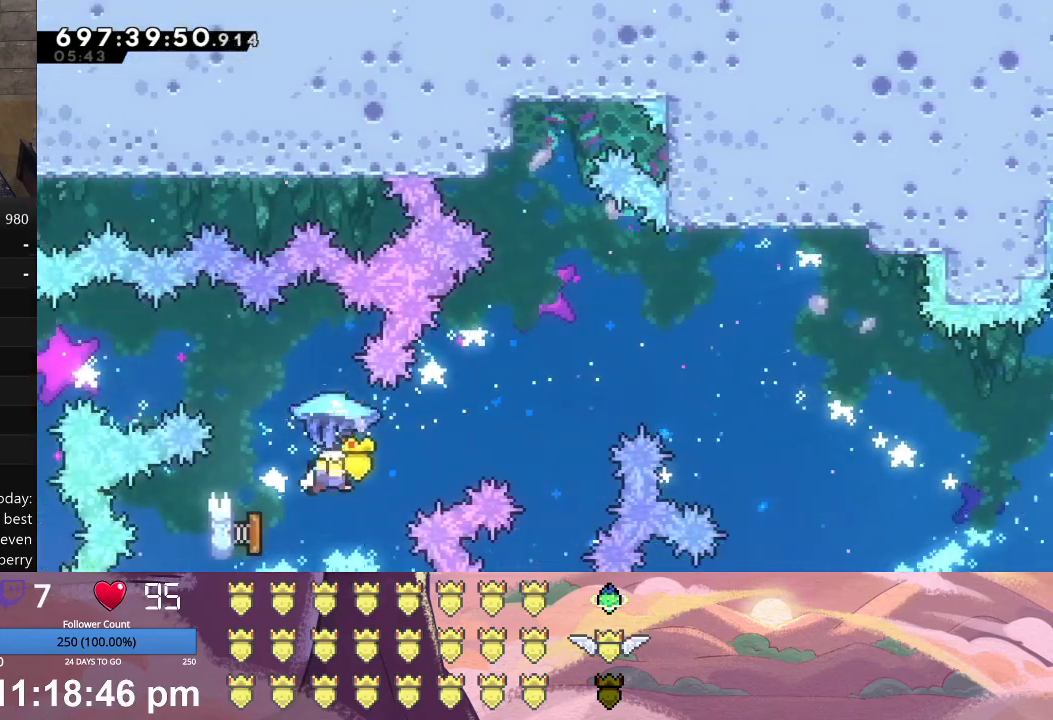
{"buttons": ["L1", "DPAD_UP", "DPAD_RIGHT"], "left_stick": "center", "events": [[33, "DPAD_RIGHT", "down"]]}
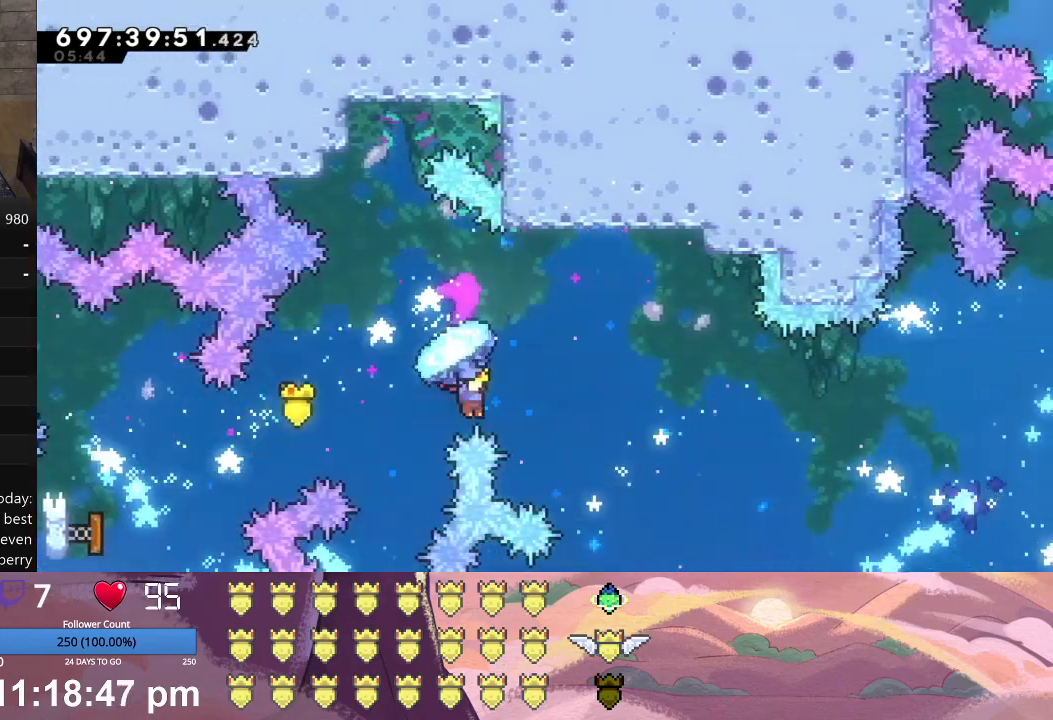
{"buttons": ["L1", "DPAD_UP", "DPAD_RIGHT"], "left_stick": "center", "events": []}
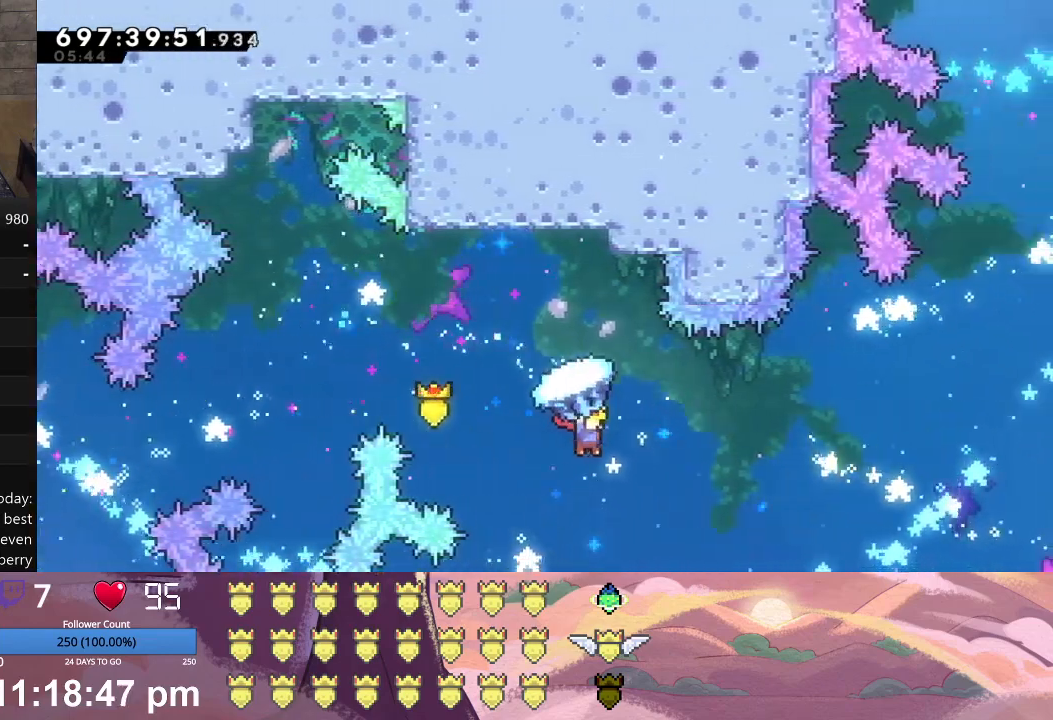
{"buttons": ["L1", "DPAD_UP", "DPAD_RIGHT"], "left_stick": "center", "events": []}
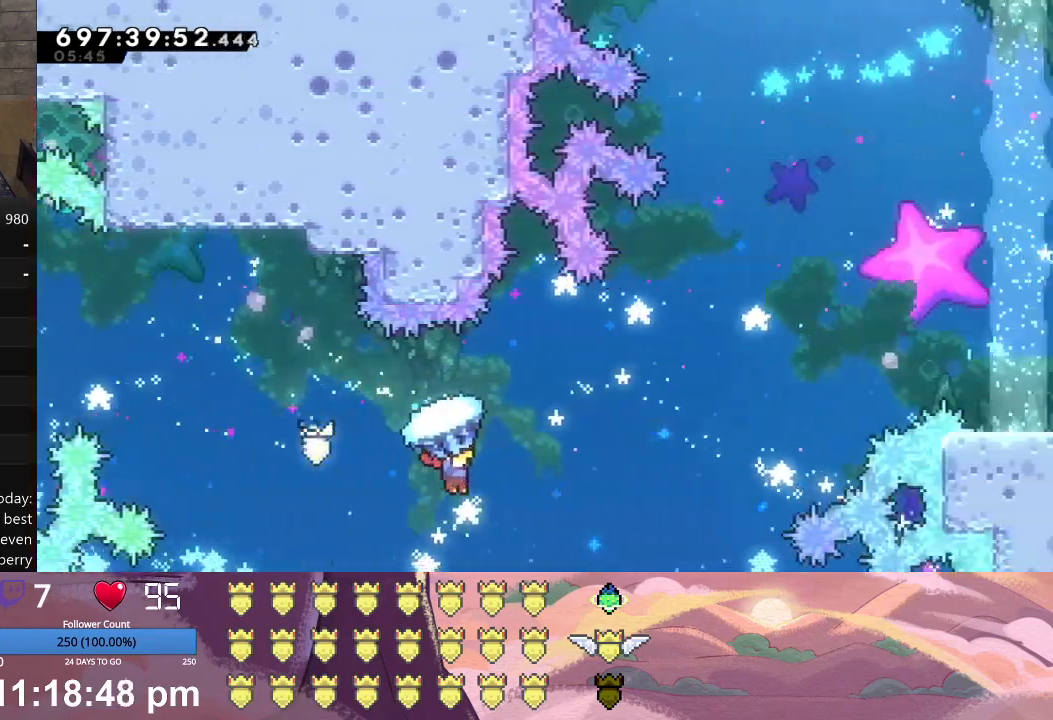
{"buttons": ["A", "L1", "DPAD_UP", "DPAD_RIGHT"], "left_stick": "center", "events": [[300, "DPAD_RIGHT", "up"], [300, "DPAD_UP", "up"], [333, "L1", "up"], [433, "A", "down"], [433, "DPAD_RIGHT", "down"], [433, "DPAD_UP", "down"], [433, "L1", "down"]]}
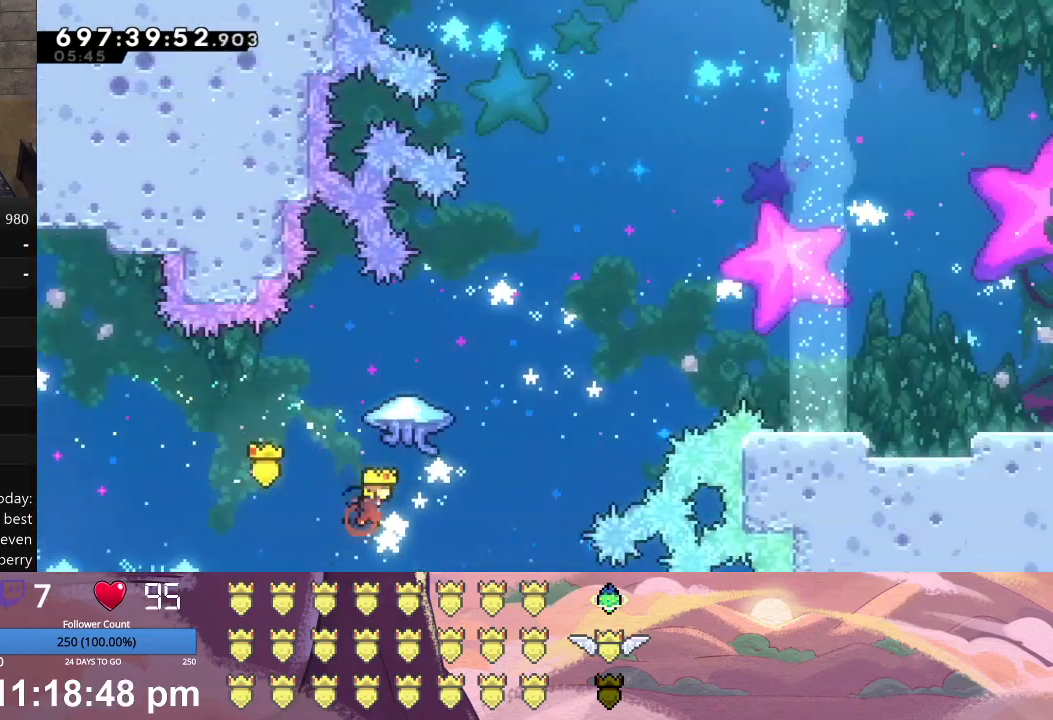
{"buttons": ["A", "L1", "DPAD_UP", "DPAD_RIGHT"], "left_stick": "center", "events": []}
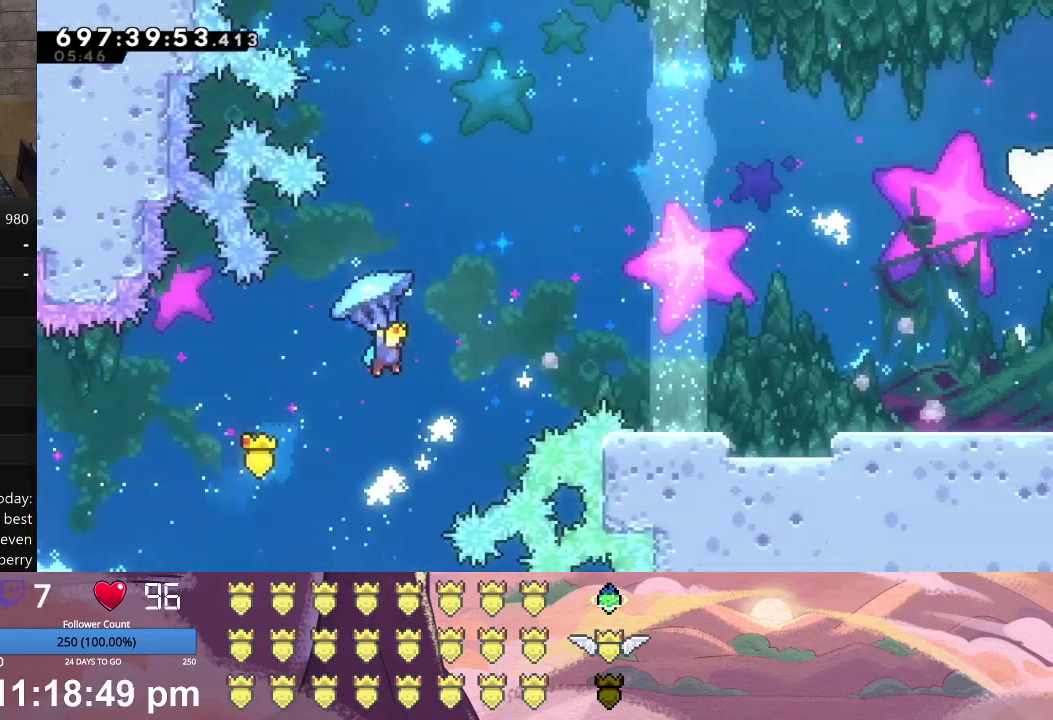
{"buttons": ["A", "L1", "DPAD_UP", "DPAD_RIGHT"], "left_stick": "center", "events": []}
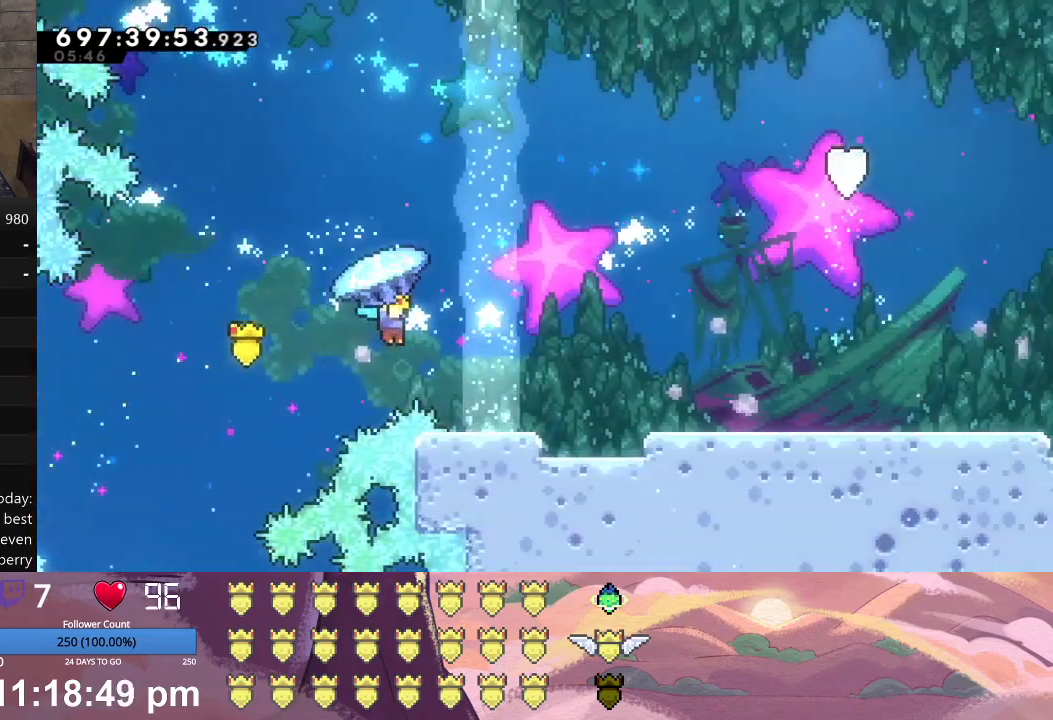
{"buttons": ["L1", "DPAD_UP", "DPAD_RIGHT"], "left_stick": "center", "events": [[300, "A", "up"]]}
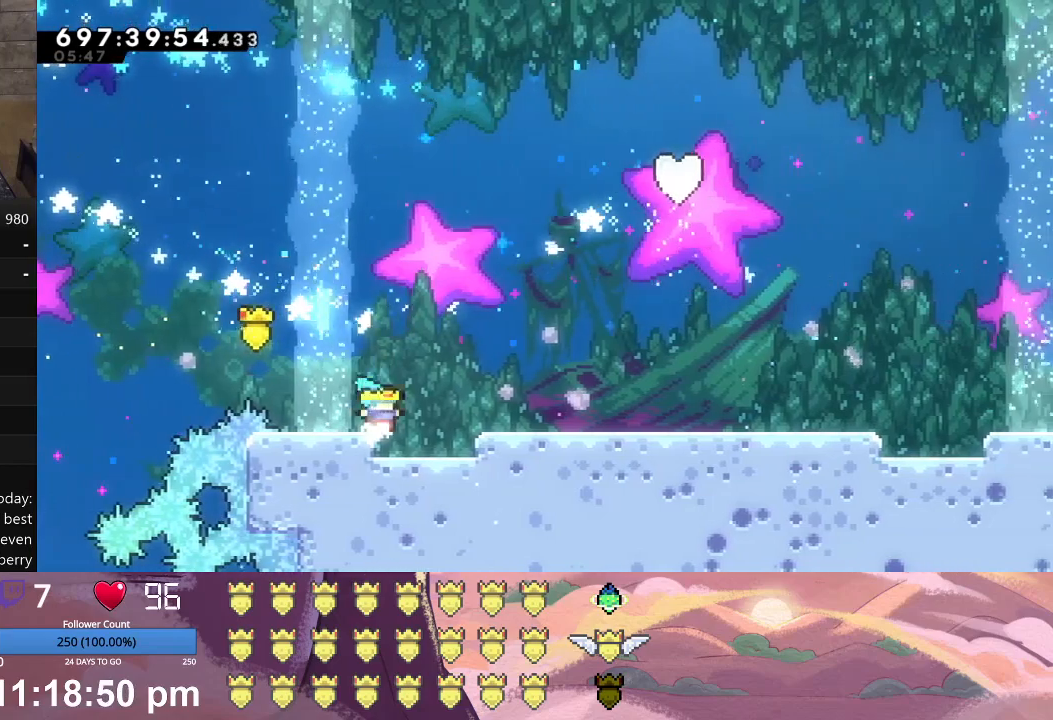
{"buttons": ["X", "L1", "DPAD_RIGHT"], "left_stick": "center", "events": [[33, "X", "down"], [133, "DPAD_UP", "up"]]}
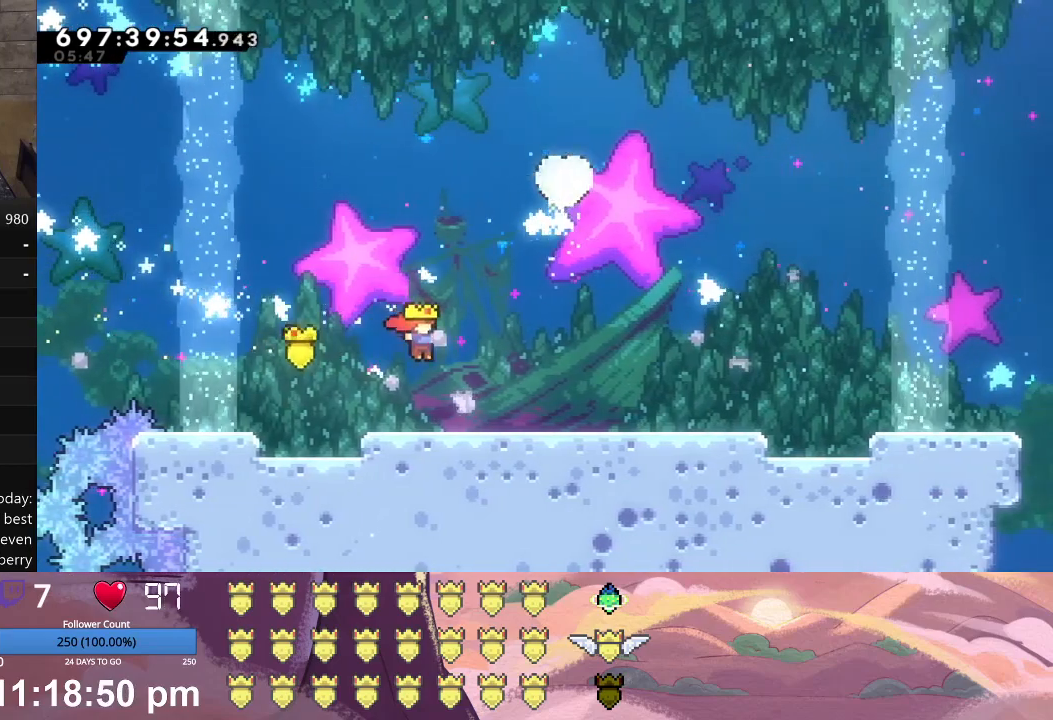
{"buttons": ["A", "L1", "DPAD_UP"], "left_stick": "center", "events": [[33, "X", "up"], [200, "X", "down"], [400, "DPAD_RIGHT", "up"], [433, "X", "up"], [500, "A", "down"], [500, "DPAD_UP", "down"]]}
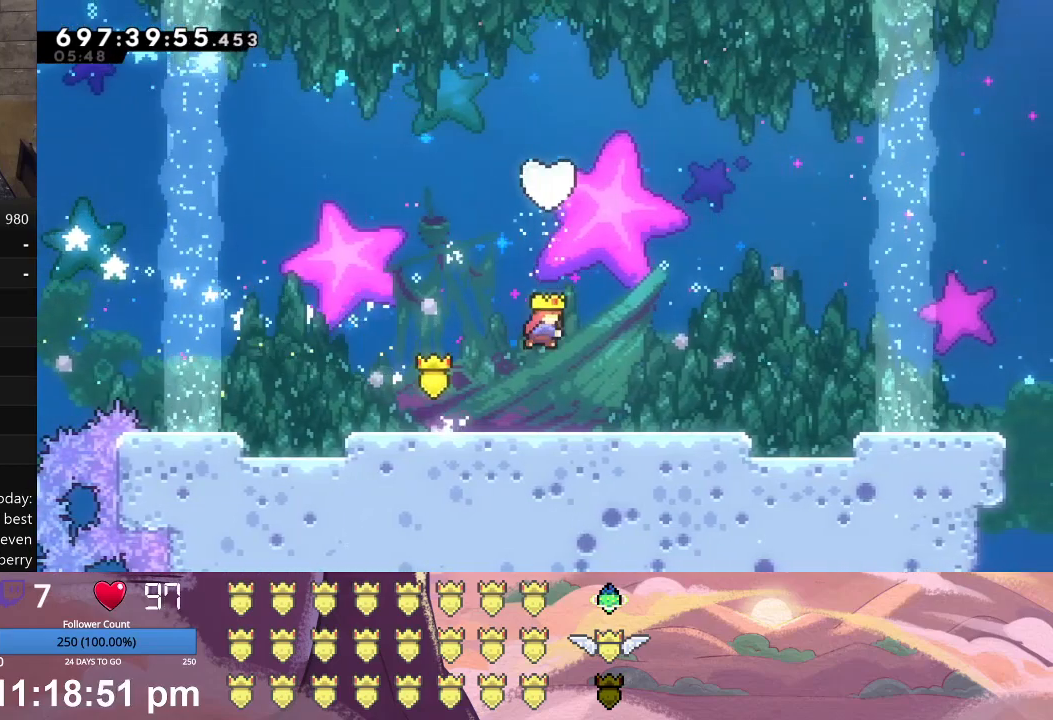
{"buttons": [], "left_stick": "center", "events": [[167, "DPAD_UP", "up"], [200, "A", "up"], [200, "L1", "up"]]}
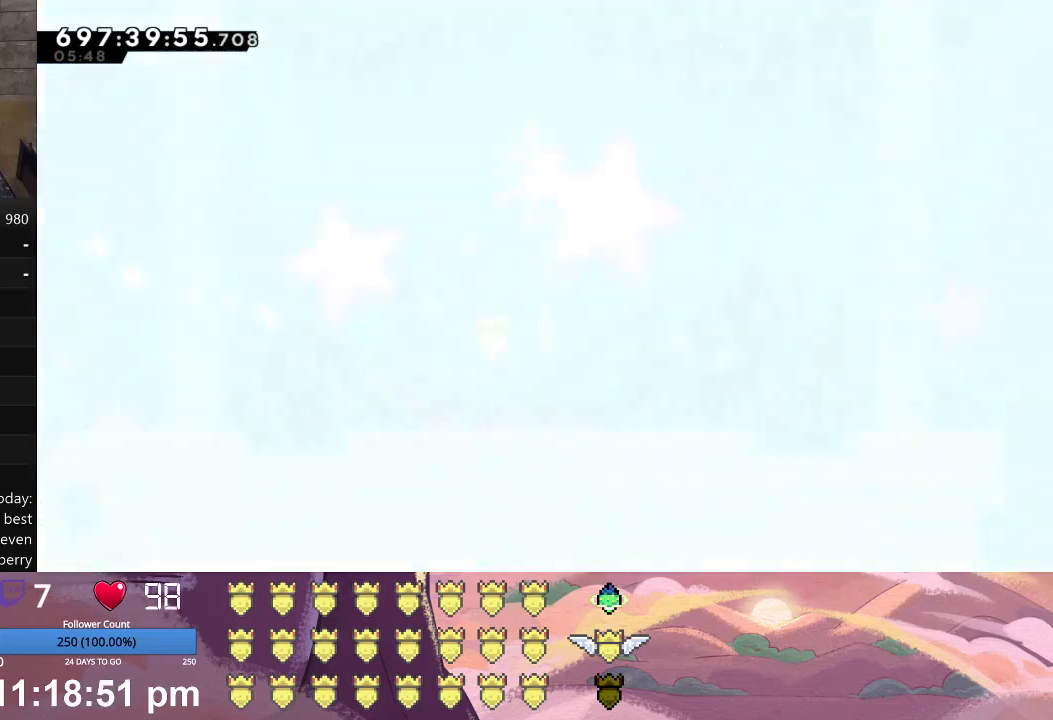
{"buttons": [], "left_stick": "center", "events": [[433, "START", "down"], [500, "START", "up"]]}
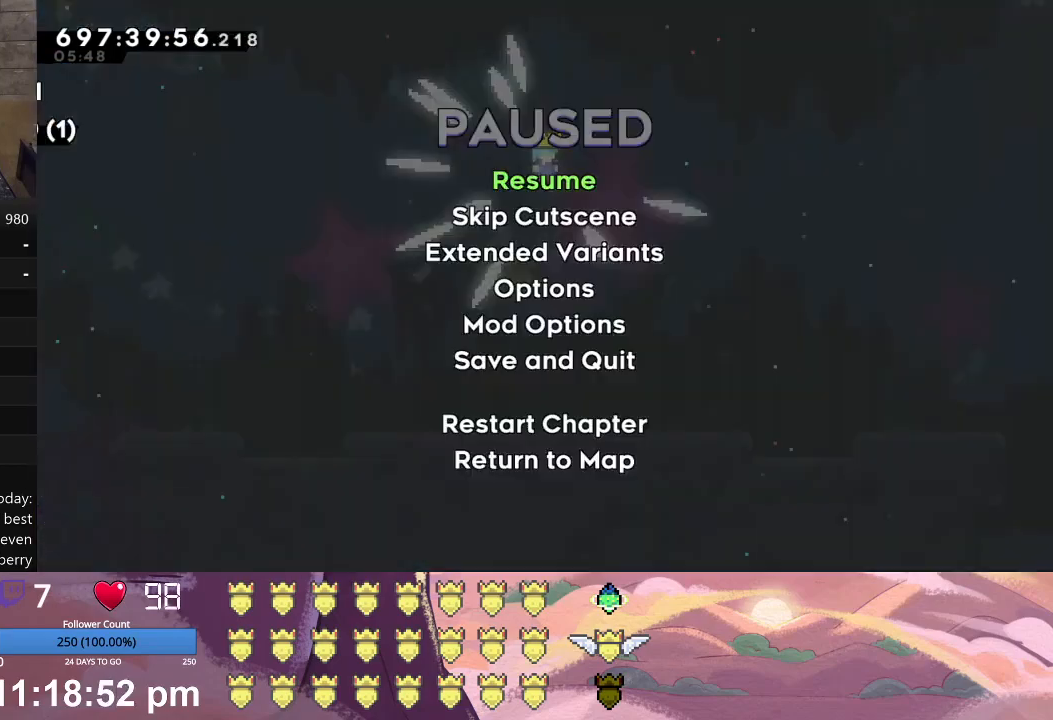
{"buttons": [], "left_stick": "center", "events": [[167, "B", "down"], [267, "B", "up"]]}